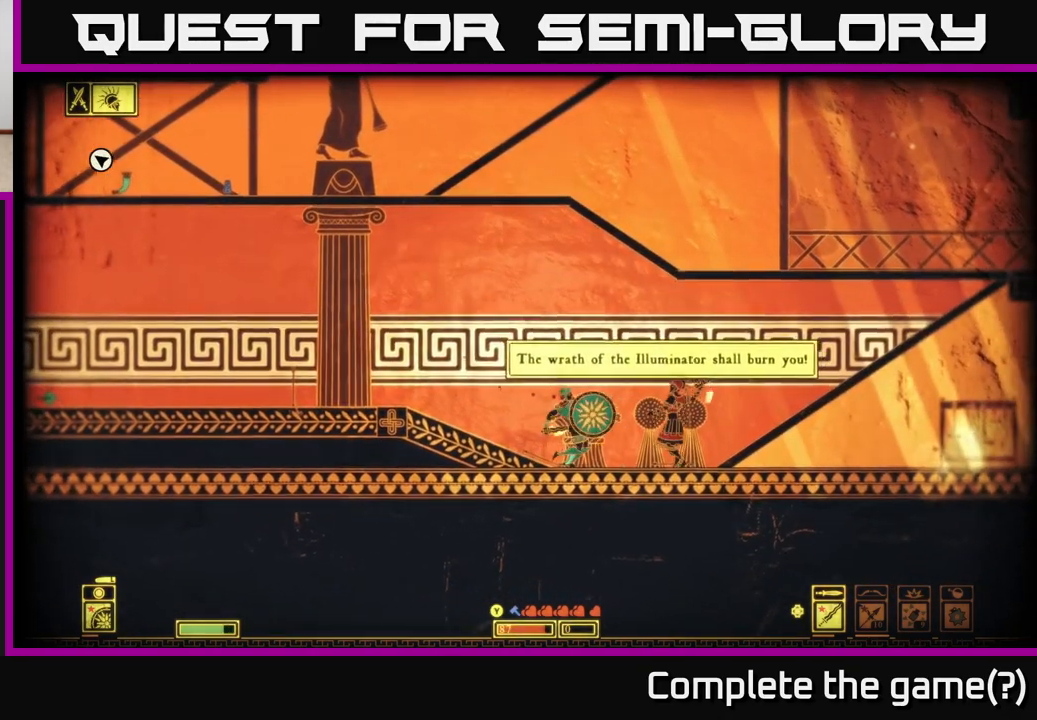
Gameplay with a controller (Xbox layout); each line is a JSON object with the inputs held at the frame after it. "events" lists button and stick changes between this image and that frame as [ms after this image, input, new state], when the widget could be followed in between.
{"buttons": [], "left_stick": "center", "right_stick": "center", "events": [[317, "left_stick", "center"]]}
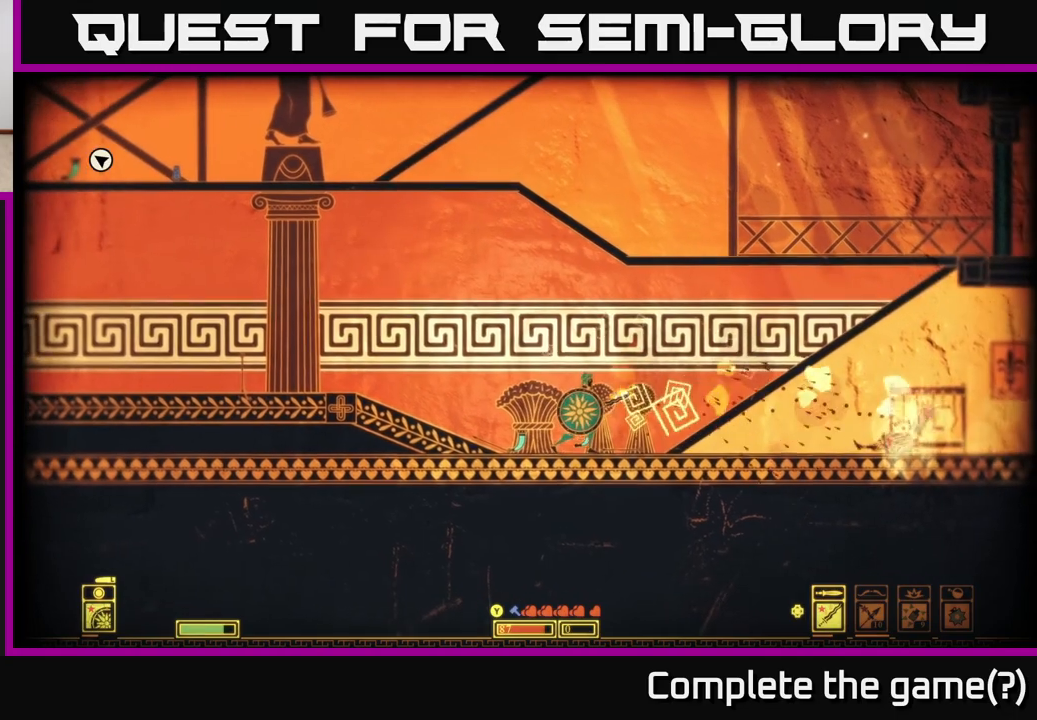
{"buttons": ["X"], "left_stick": "center", "right_stick": "center", "events": [[217, "left_stick", "left"], [417, "left_stick", "center"], [450, "X", "down"]]}
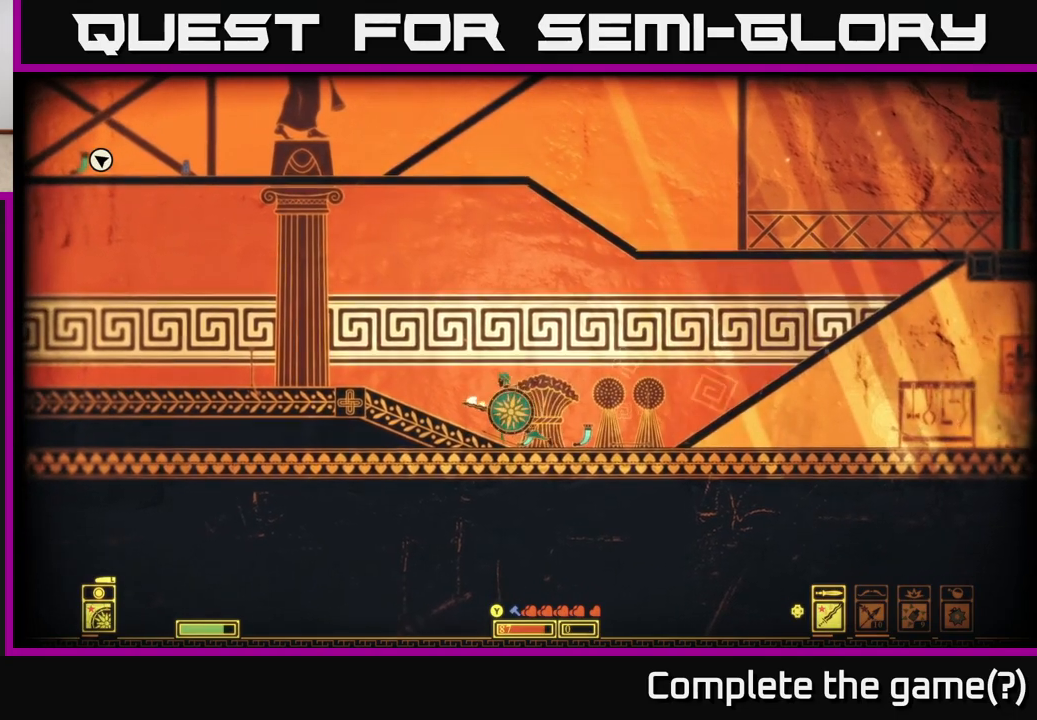
{"buttons": [], "left_stick": "right", "right_stick": "center", "events": [[33, "left_stick", "right"], [67, "X", "up"]]}
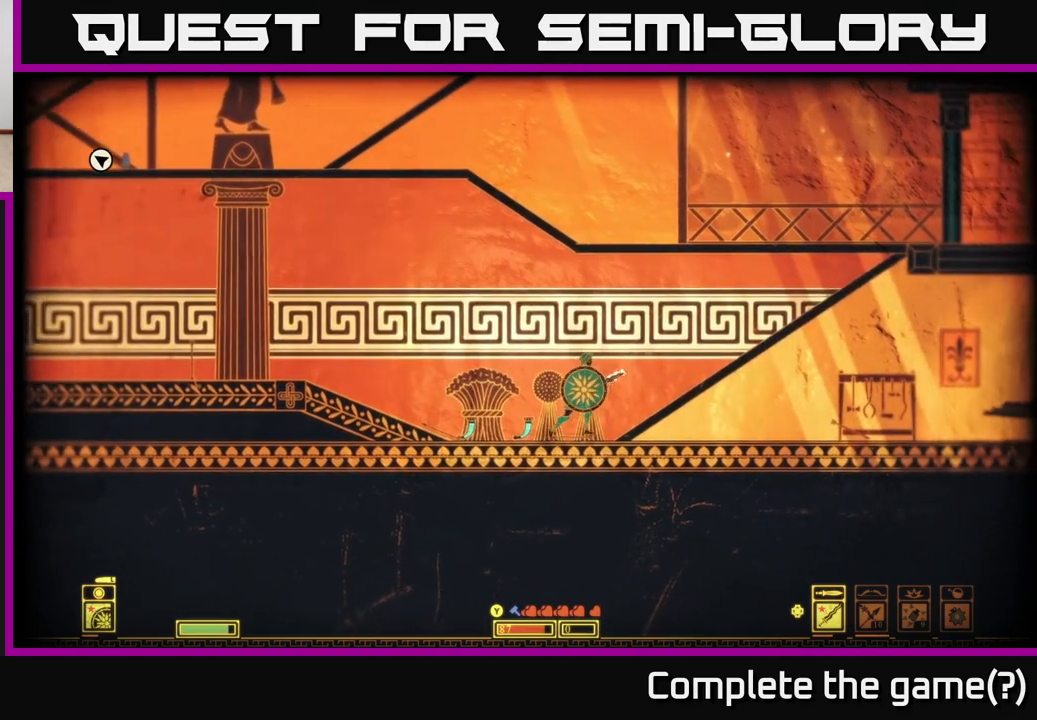
{"buttons": ["A"], "left_stick": "down", "right_stick": "center", "events": [[383, "left_stick", "down"], [433, "A", "down"]]}
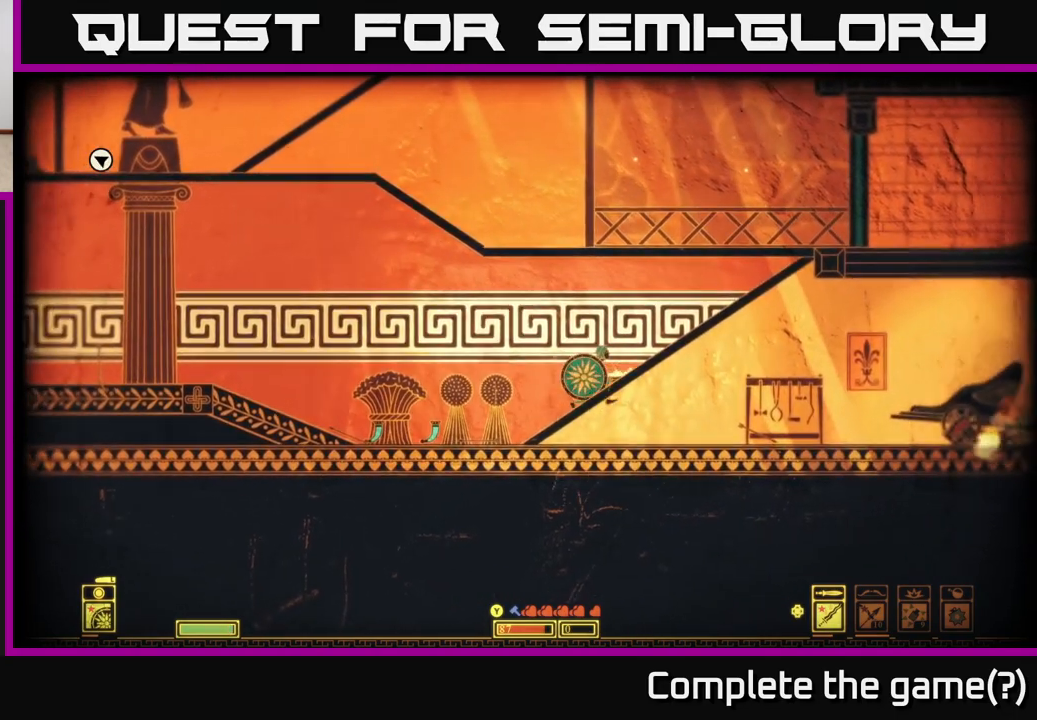
{"buttons": [], "left_stick": "right", "right_stick": "center", "events": [[50, "A", "up"], [67, "left_stick", "right"]]}
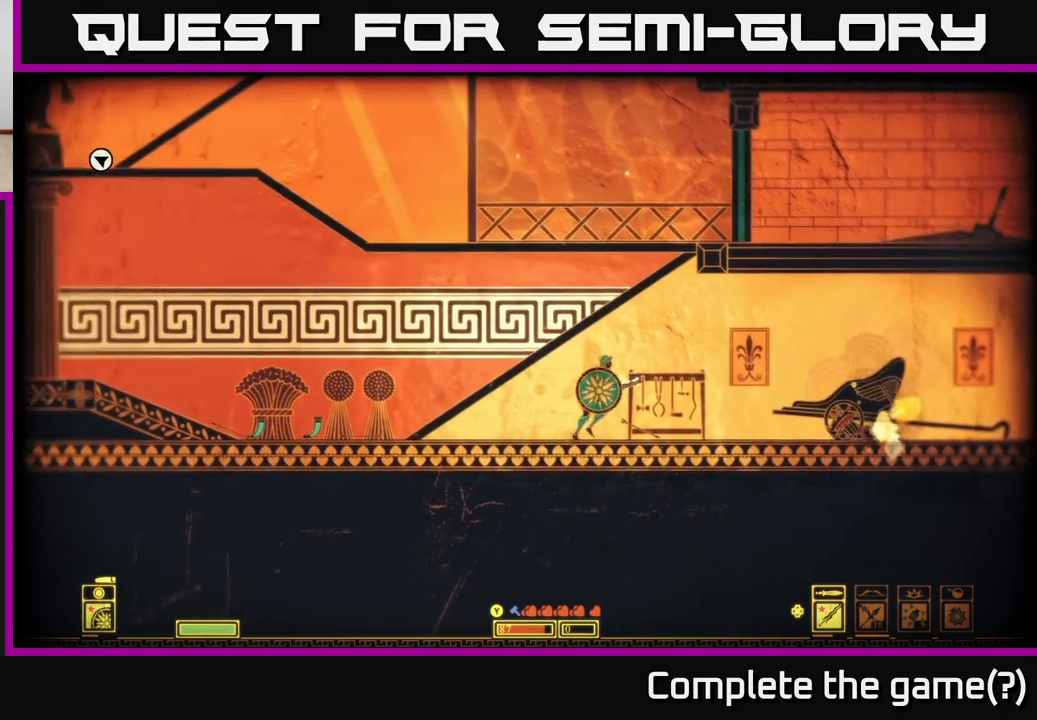
{"buttons": [], "left_stick": "center", "right_stick": "center", "events": [[383, "left_stick", "center"]]}
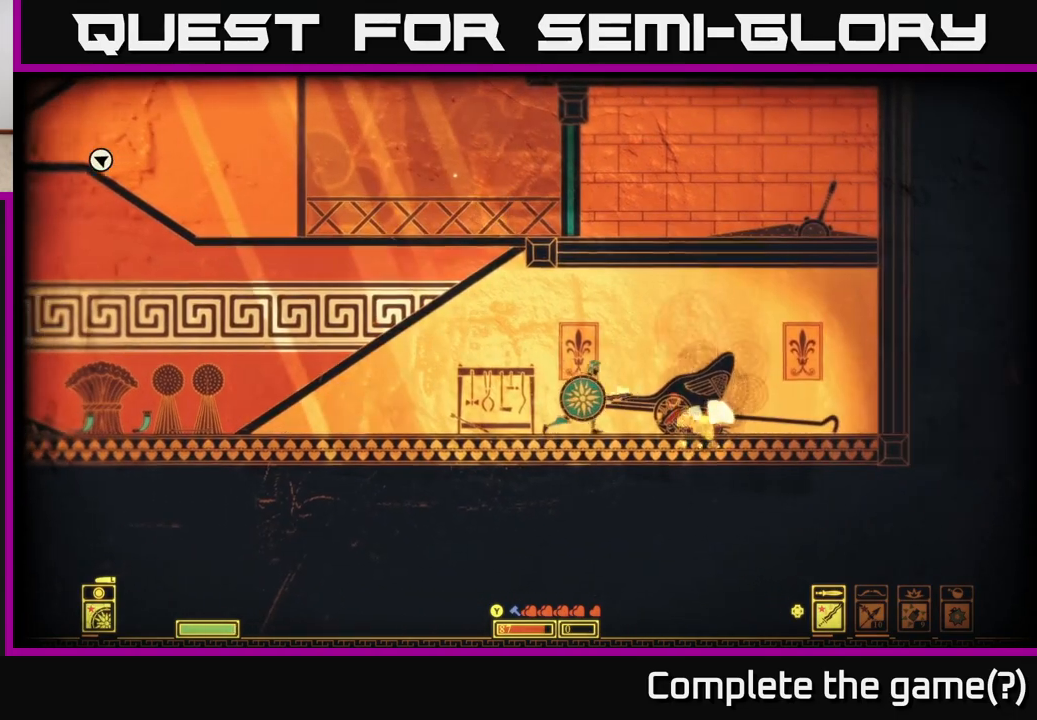
{"buttons": [], "left_stick": "left", "right_stick": "center", "events": [[117, "left_stick", "left"], [450, "left_stick", "center"], [500, "left_stick", "left"]]}
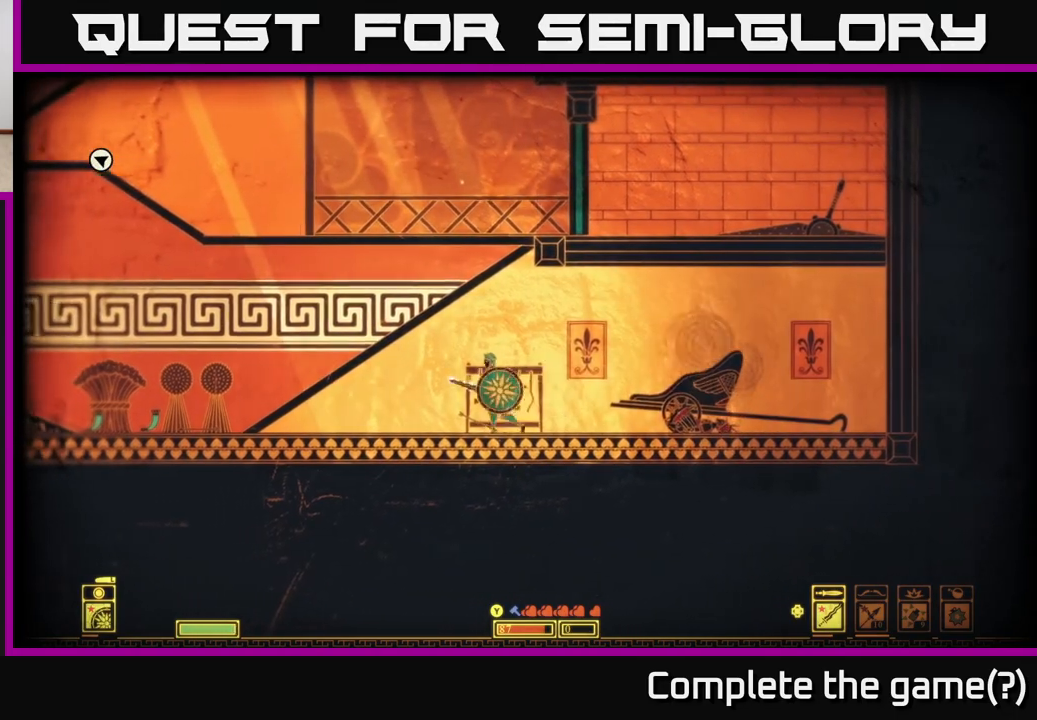
{"buttons": ["A"], "left_stick": "up", "right_stick": "center", "events": [[250, "A", "down"], [467, "left_stick", "up"]]}
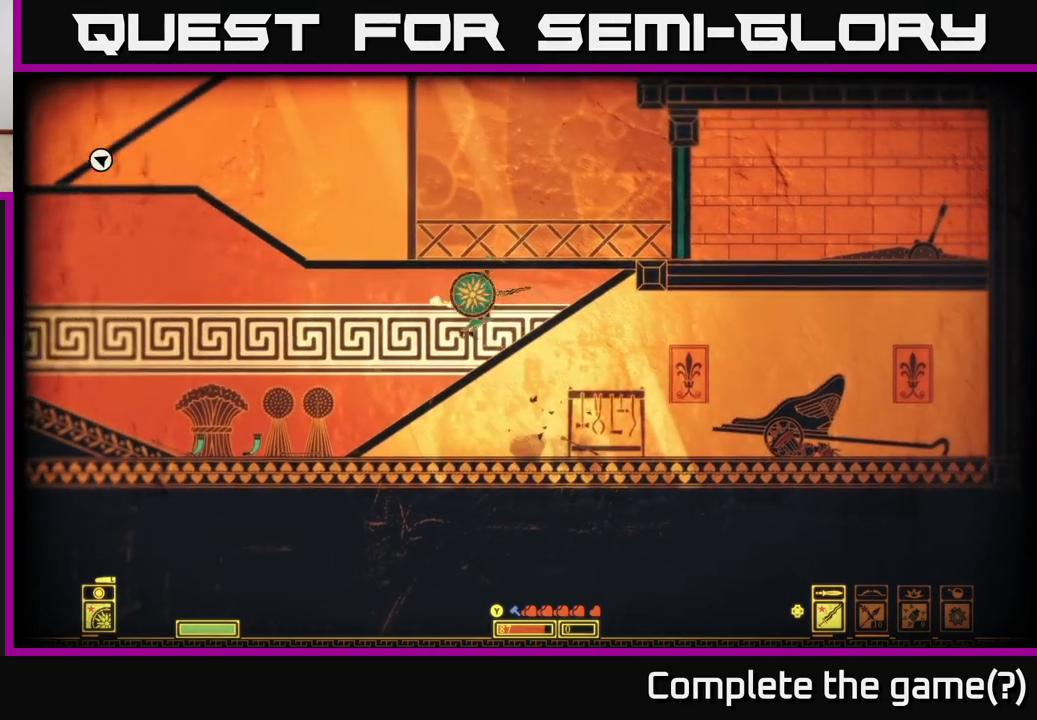
{"buttons": ["A"], "left_stick": "left", "right_stick": "center", "events": [[17, "left_stick", "right"], [83, "A", "up"], [283, "left_stick", "center"], [333, "left_stick", "left"], [483, "A", "down"]]}
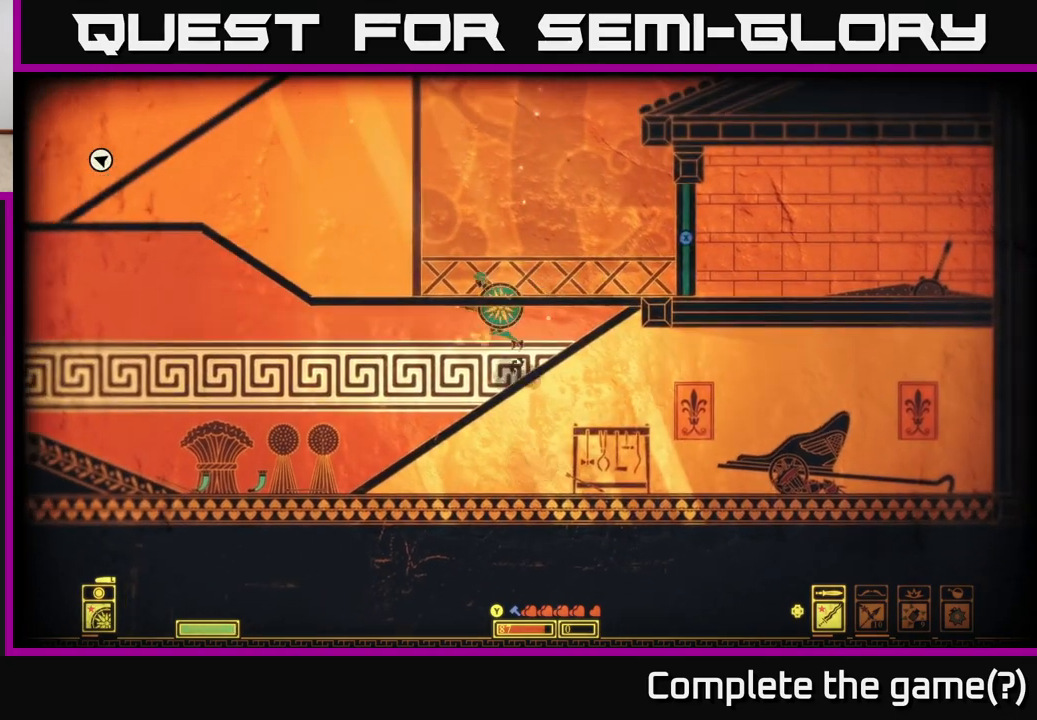
{"buttons": [], "left_stick": "left", "right_stick": "center", "events": [[283, "A", "up"]]}
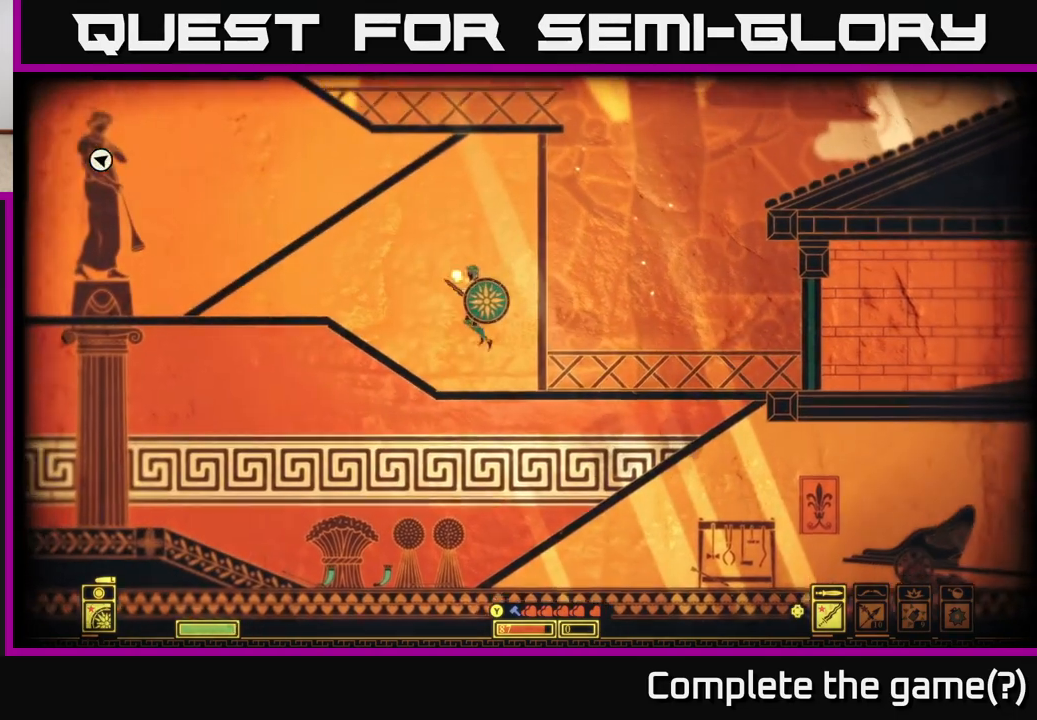
{"buttons": [], "left_stick": "left", "right_stick": "center", "events": []}
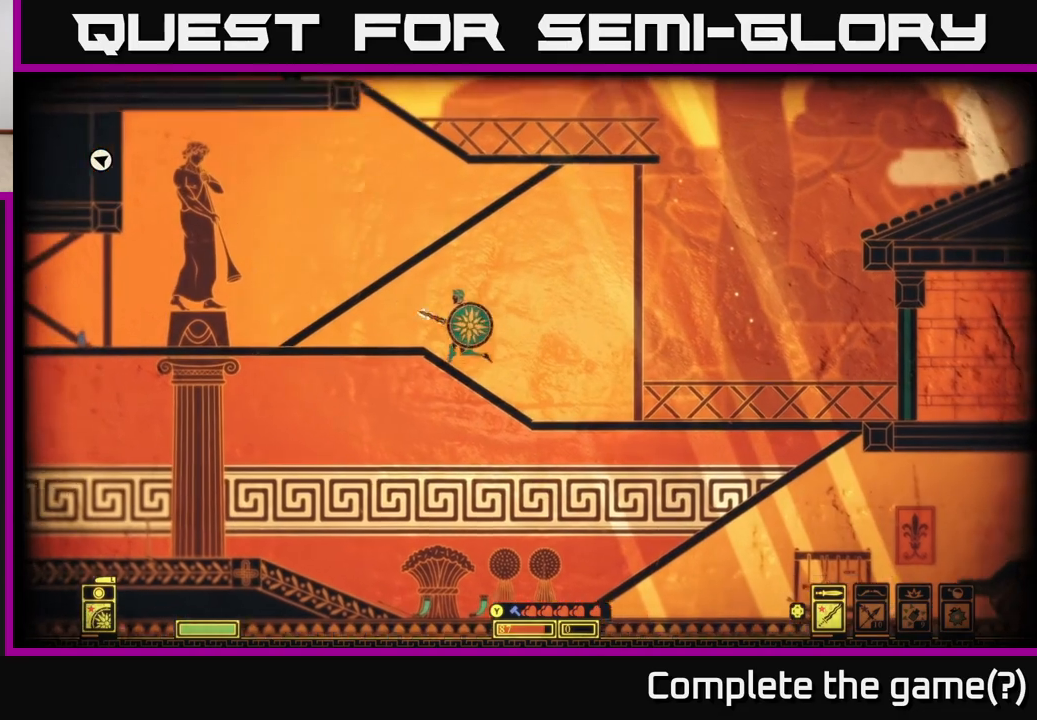
{"buttons": [], "left_stick": "left", "right_stick": "center", "events": []}
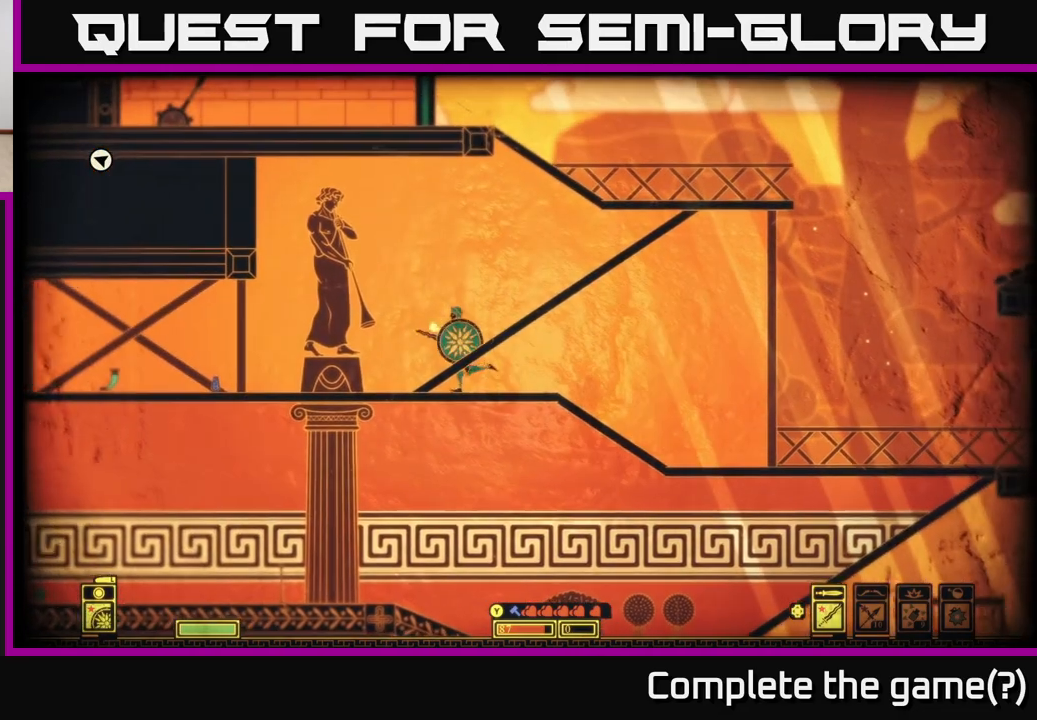
{"buttons": [], "left_stick": "center", "right_stick": "center", "events": [[67, "Y", "down"], [133, "Y", "up"], [467, "left_stick", "center"]]}
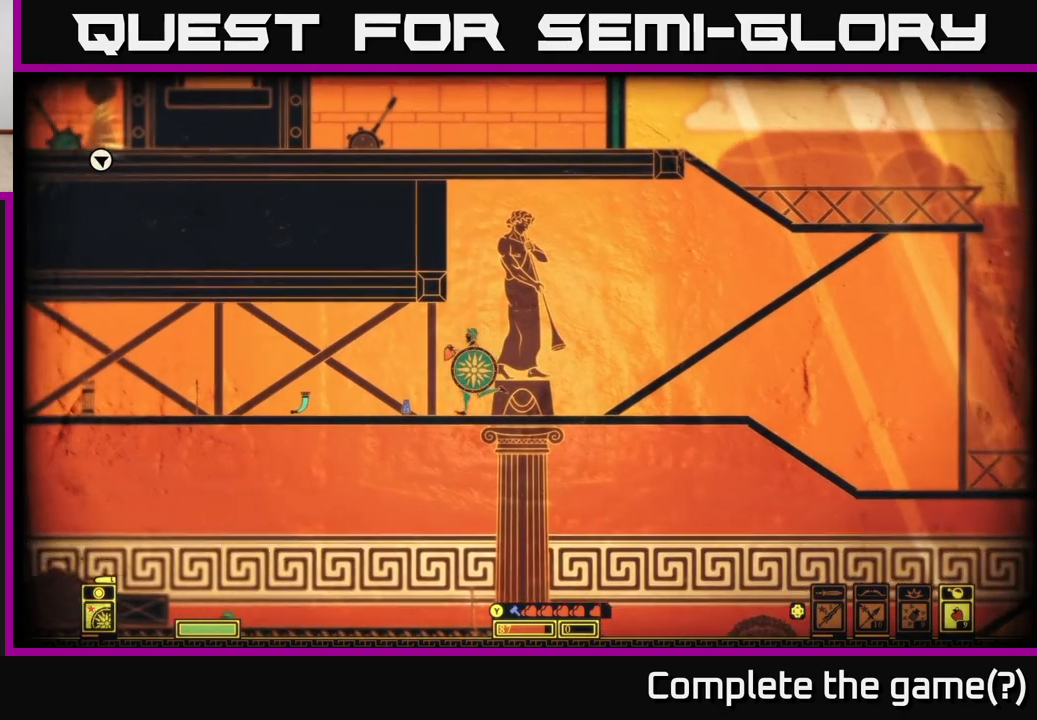
{"buttons": [], "left_stick": "center", "right_stick": "center", "events": []}
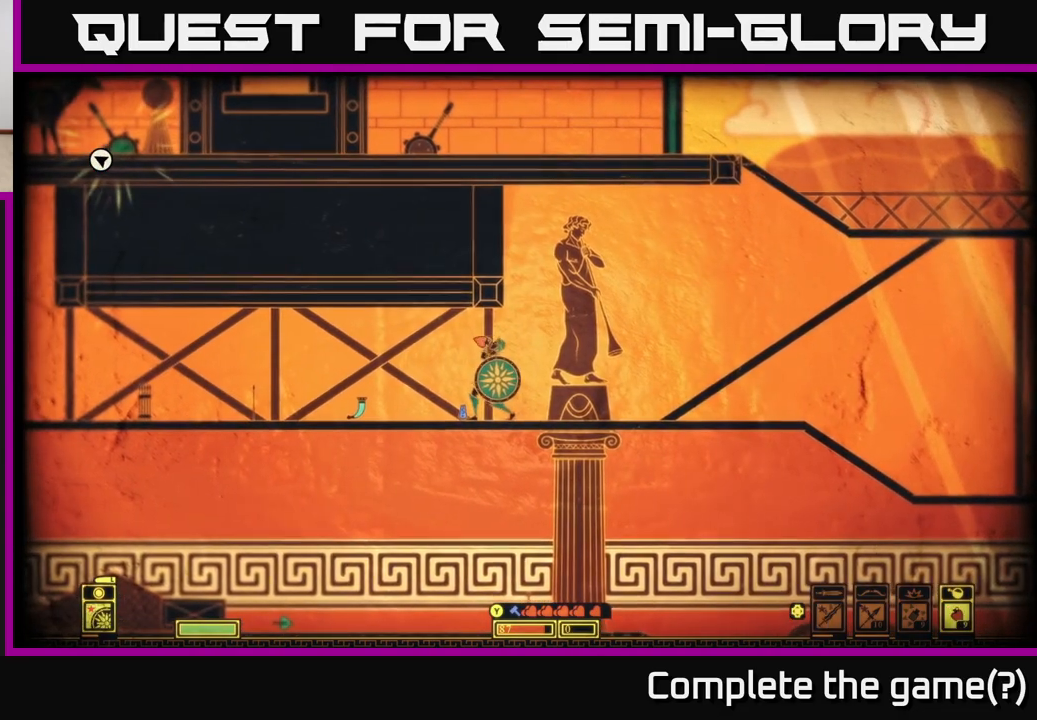
{"buttons": [], "left_stick": "center", "right_stick": "center", "events": []}
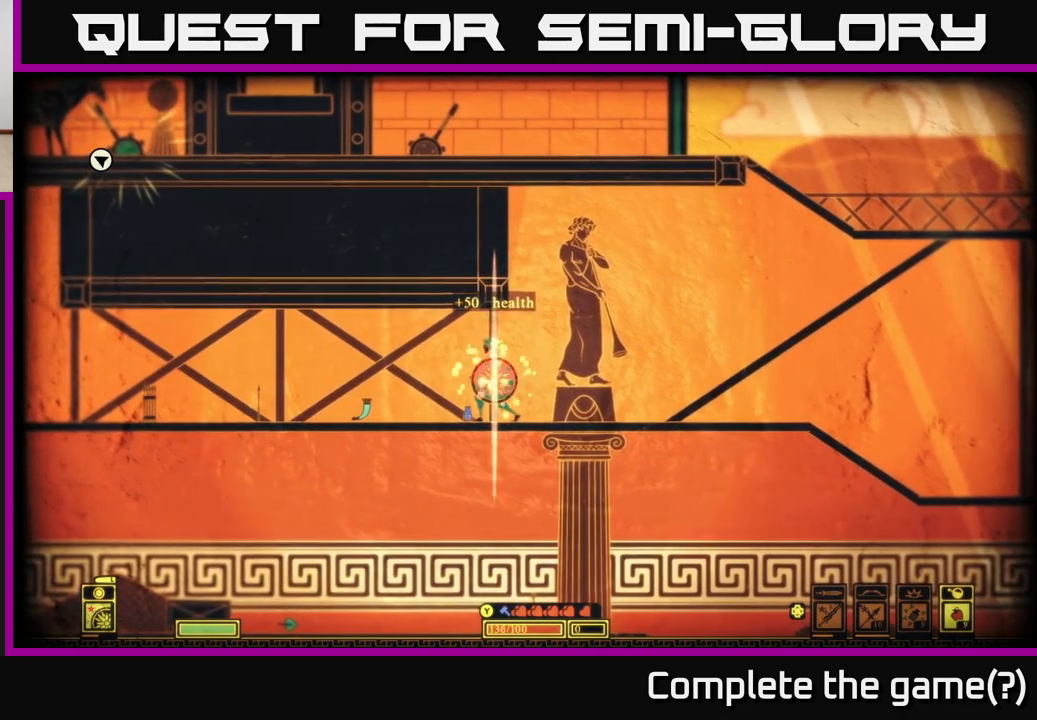
{"buttons": [], "left_stick": "center", "right_stick": "center", "events": [[183, "left_stick", "left"], [300, "X", "down"], [300, "left_stick", "center"], [417, "X", "up"]]}
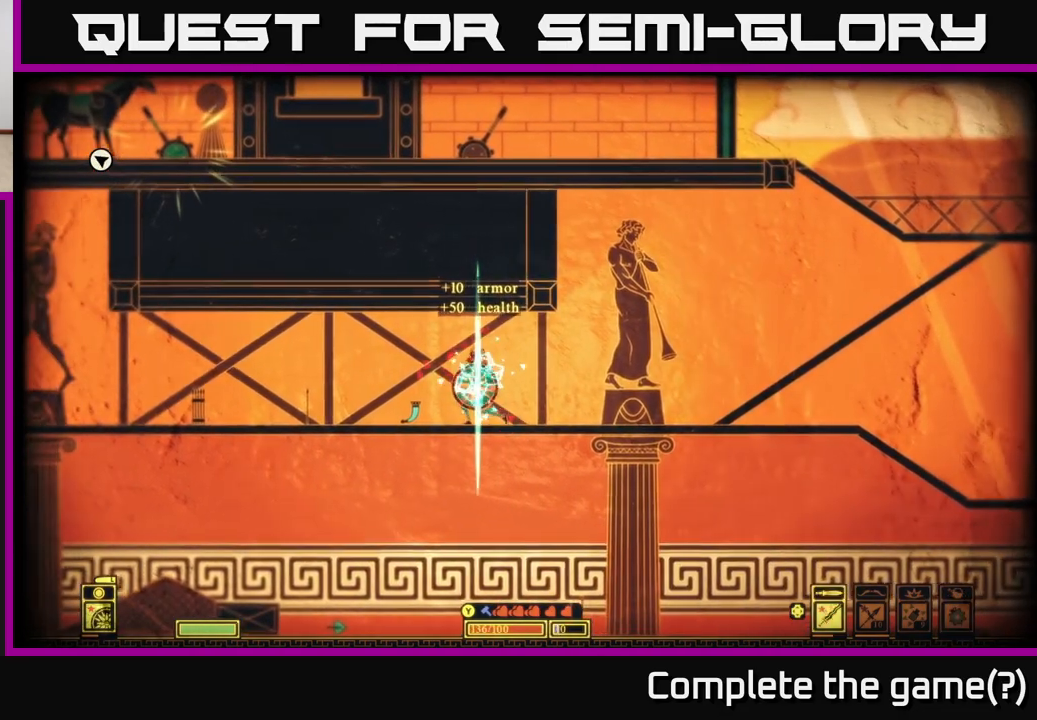
{"buttons": ["X"], "left_stick": "left", "right_stick": "center", "events": [[50, "left_stick", "left"], [217, "X", "down"], [233, "left_stick", "center"], [333, "X", "up"], [417, "X", "down"], [433, "left_stick", "left"]]}
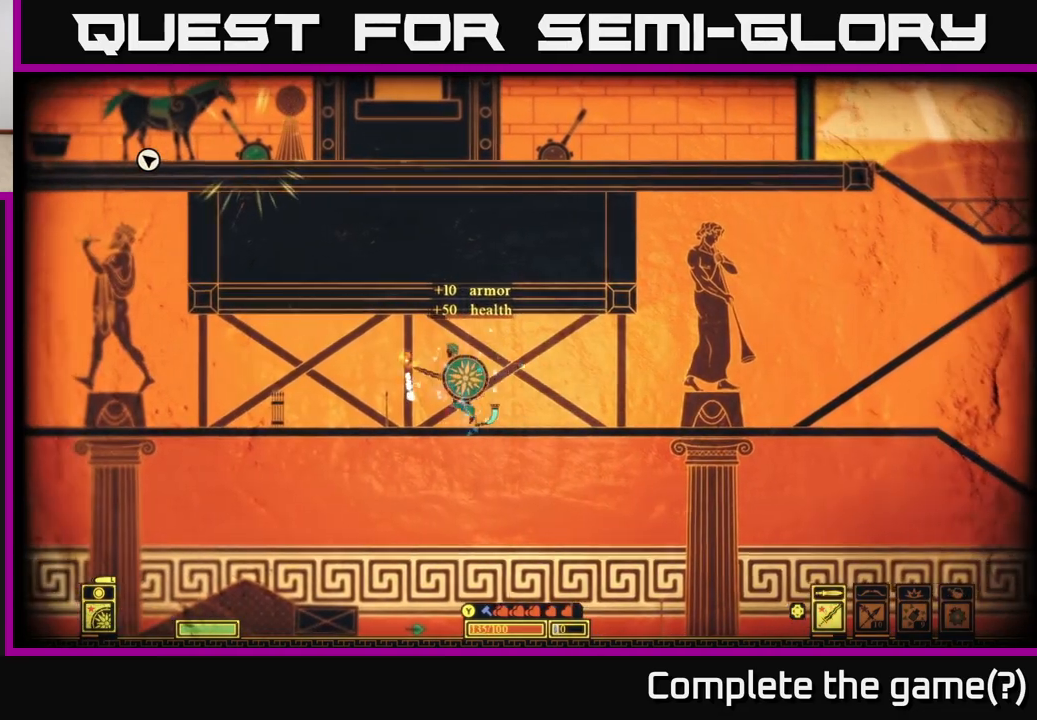
{"buttons": [], "left_stick": "left", "right_stick": "center", "events": [[50, "X", "up"], [150, "X", "down"], [267, "X", "up"], [350, "X", "down"], [450, "X", "up"]]}
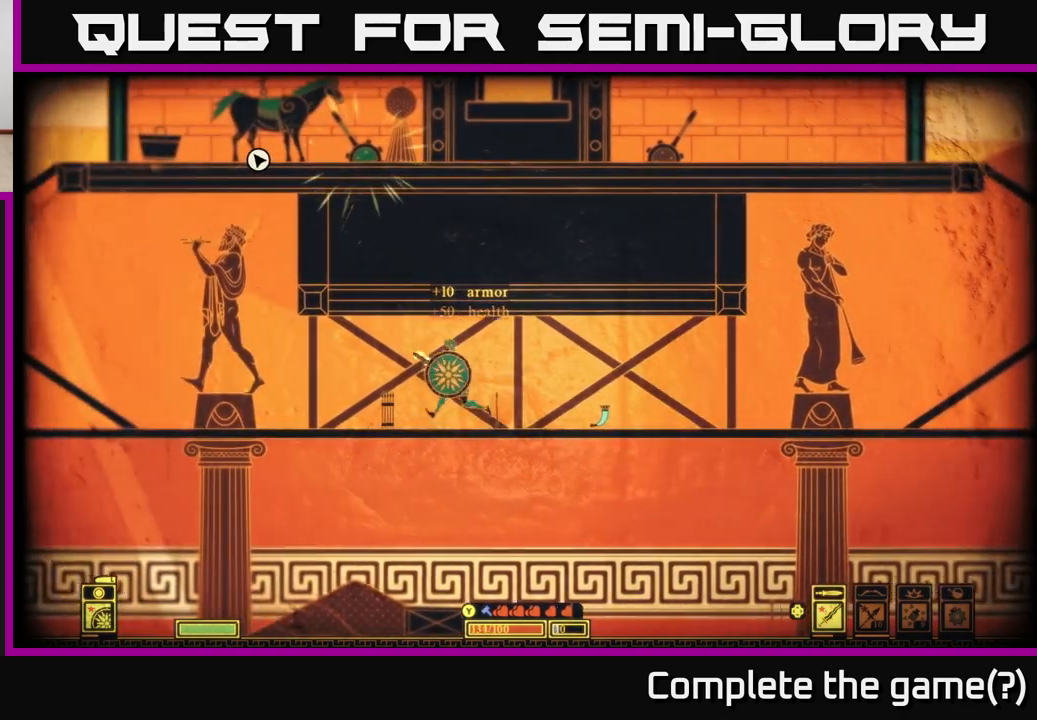
{"buttons": ["X"], "left_stick": "left", "right_stick": "center", "events": [[67, "X", "down"], [167, "X", "up"], [283, "X", "down"], [400, "X", "up"], [483, "X", "down"]]}
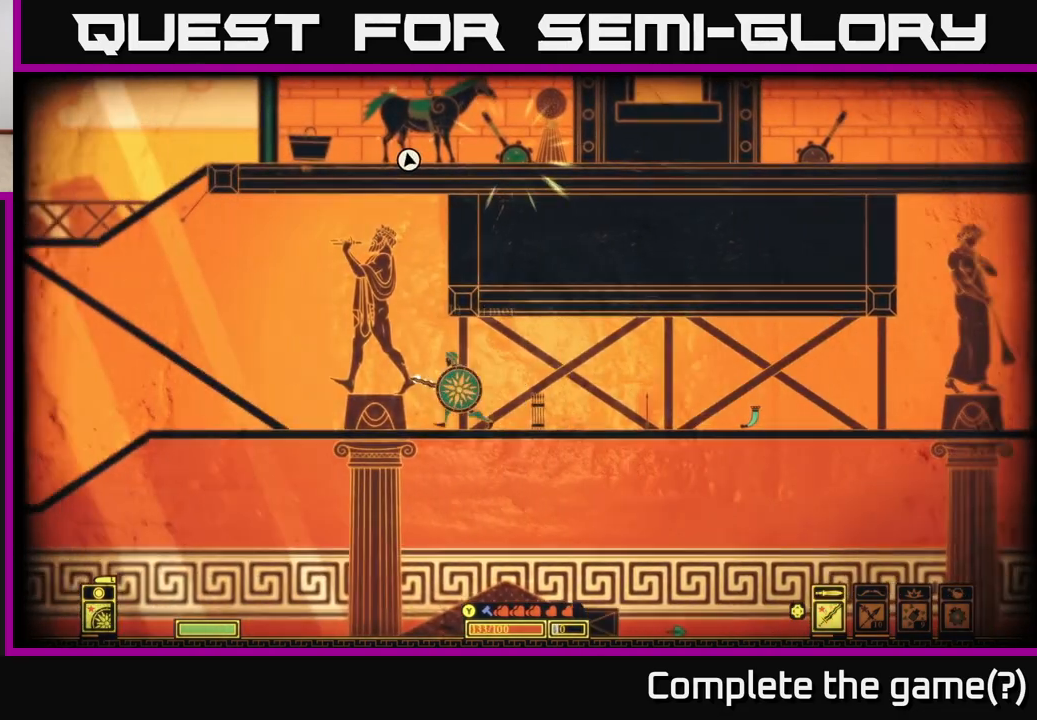
{"buttons": [], "left_stick": "center", "right_stick": "center", "events": [[83, "X", "up"], [200, "left_stick", "down"], [267, "A", "down"], [400, "A", "up"], [483, "left_stick", "center"]]}
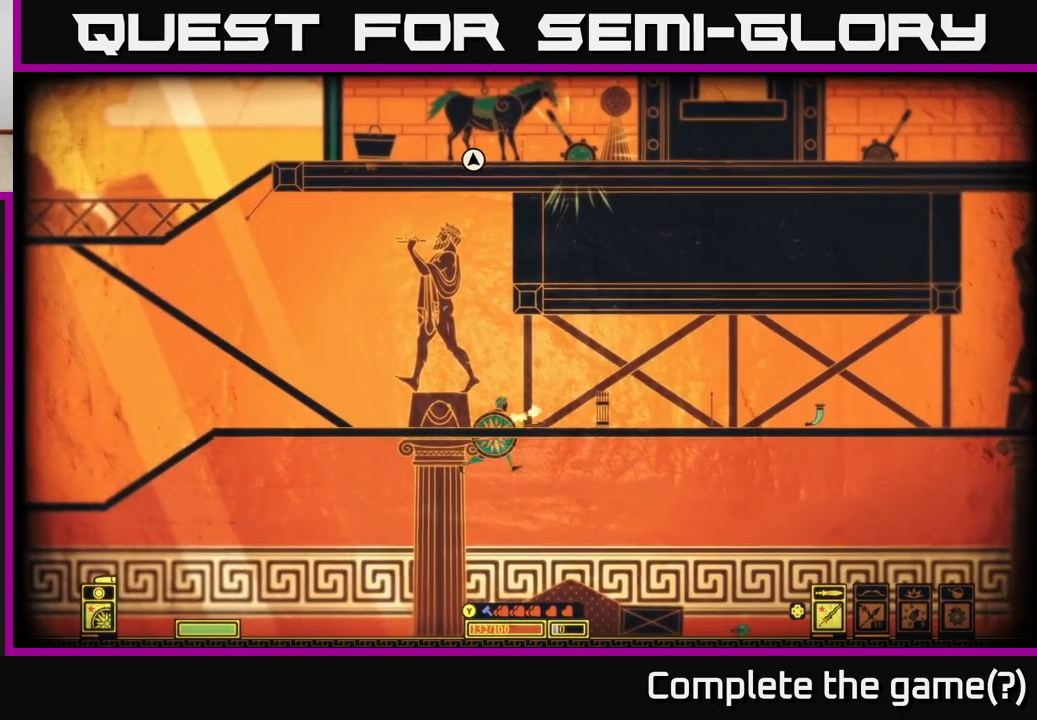
{"buttons": ["X"], "left_stick": "right", "right_stick": "center", "events": [[300, "left_stick", "down-right"], [383, "left_stick", "right"], [467, "X", "down"]]}
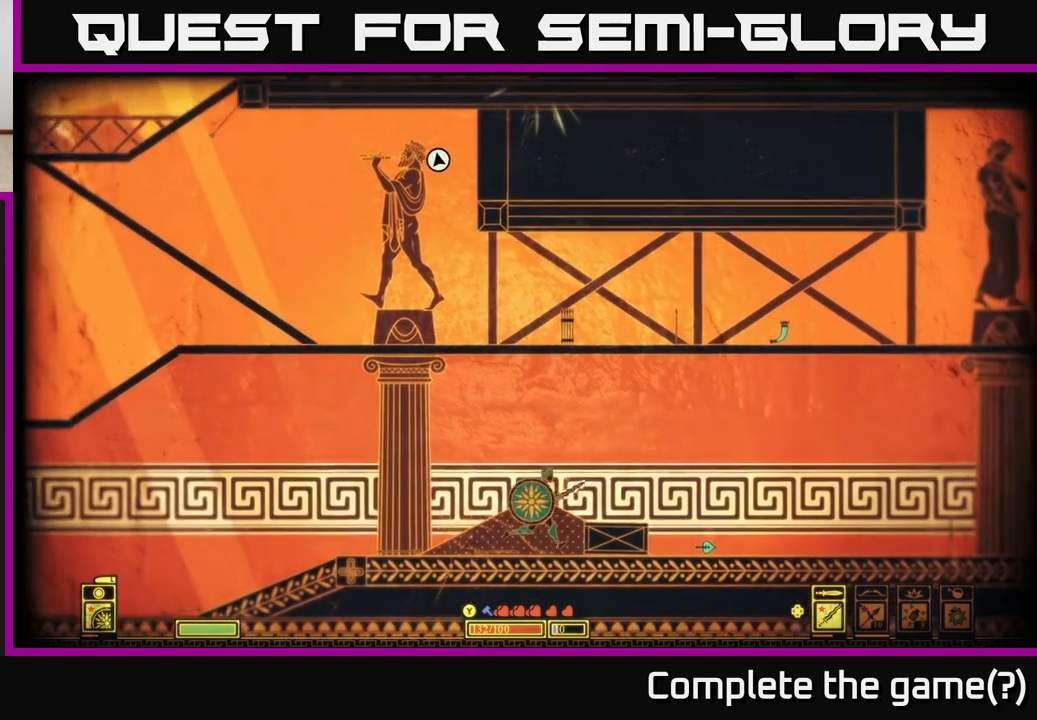
{"buttons": [], "left_stick": "right", "right_stick": "center", "events": [[50, "X", "up"], [183, "X", "down"], [250, "X", "up"], [383, "X", "down"], [467, "X", "up"]]}
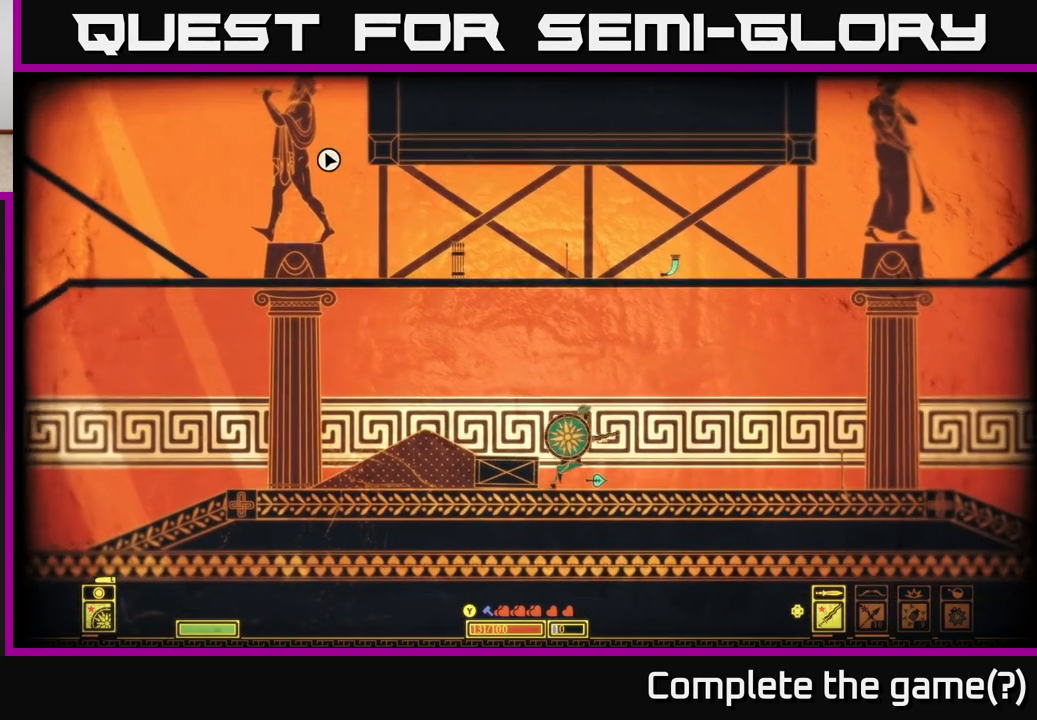
{"buttons": [], "left_stick": "center", "right_stick": "center", "events": [[50, "X", "down"], [150, "X", "up"], [150, "left_stick", "center"], [250, "X", "down"], [283, "left_stick", "left"], [350, "X", "up"], [400, "left_stick", "center"]]}
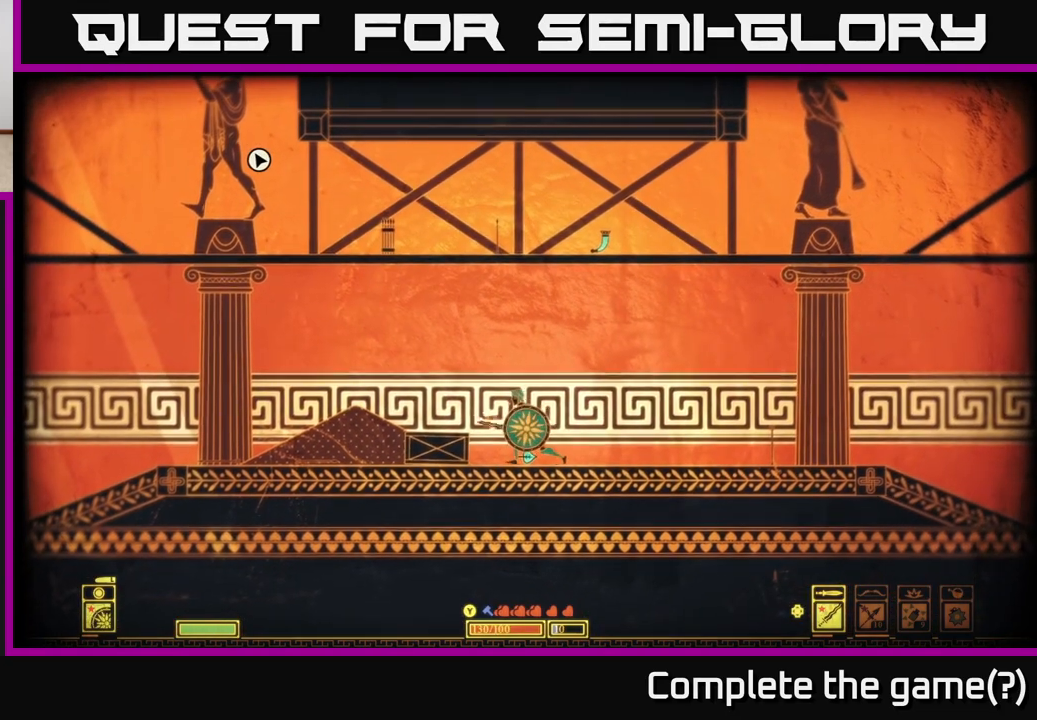
{"buttons": [], "left_stick": "center", "right_stick": "center", "events": [[133, "SELECT", "down"], [250, "SELECT", "up"]]}
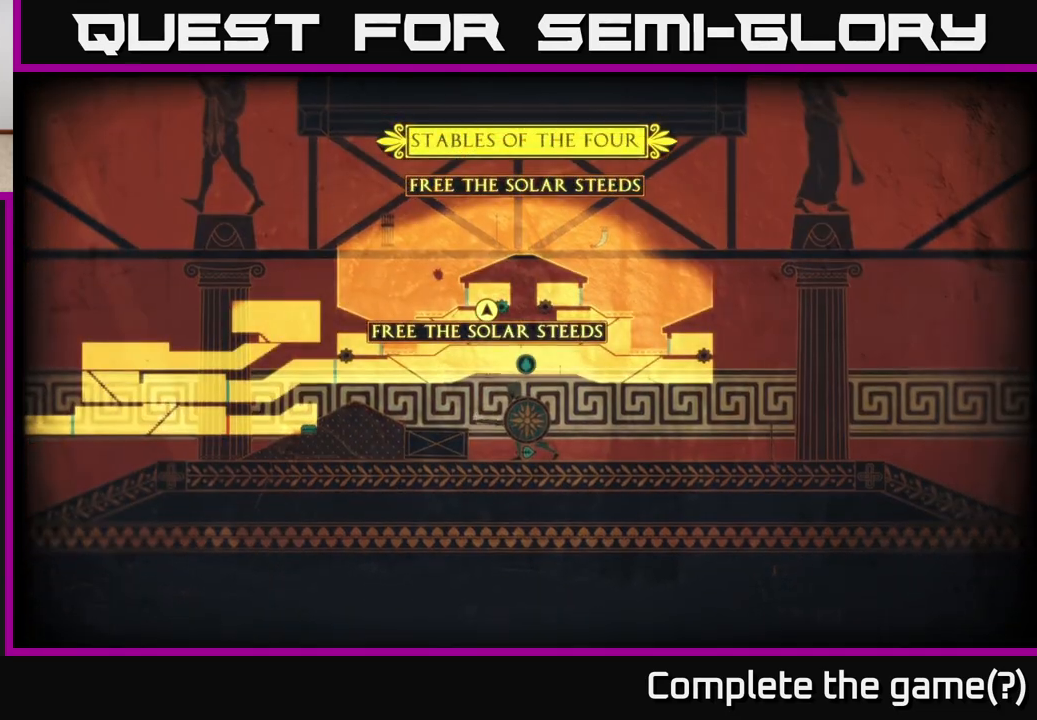
{"buttons": [], "left_stick": "center", "right_stick": "center", "events": [[133, "SELECT", "down"], [283, "SELECT", "up"], [333, "START", "down"], [500, "START", "up"]]}
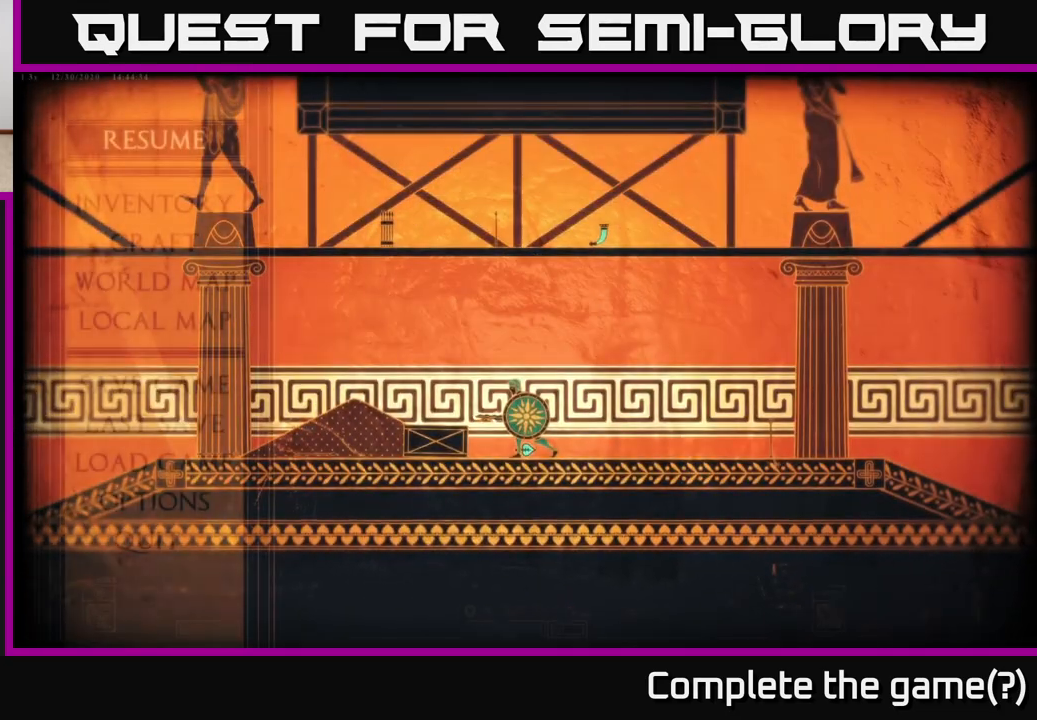
{"buttons": ["DPAD_DOWN"], "left_stick": "center", "right_stick": "center", "events": [[183, "DPAD_DOWN", "down"], [300, "DPAD_DOWN", "up"], [483, "DPAD_DOWN", "down"]]}
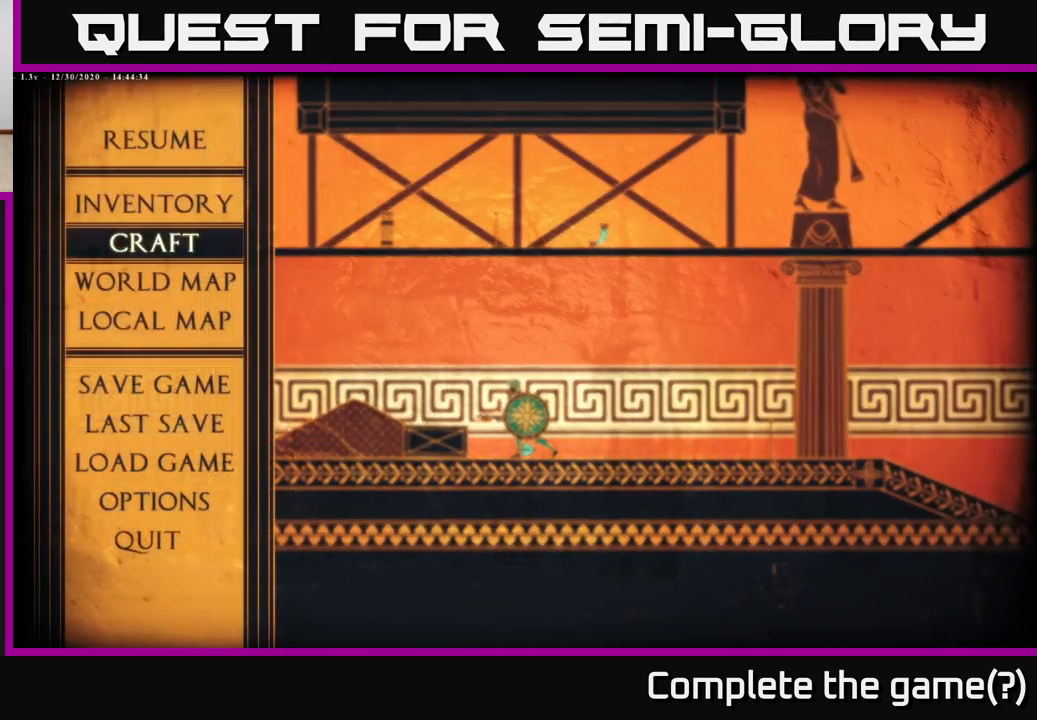
{"buttons": [], "left_stick": "center", "right_stick": "center", "events": [[33, "DPAD_DOWN", "up"], [50, "A", "down"], [200, "A", "up"]]}
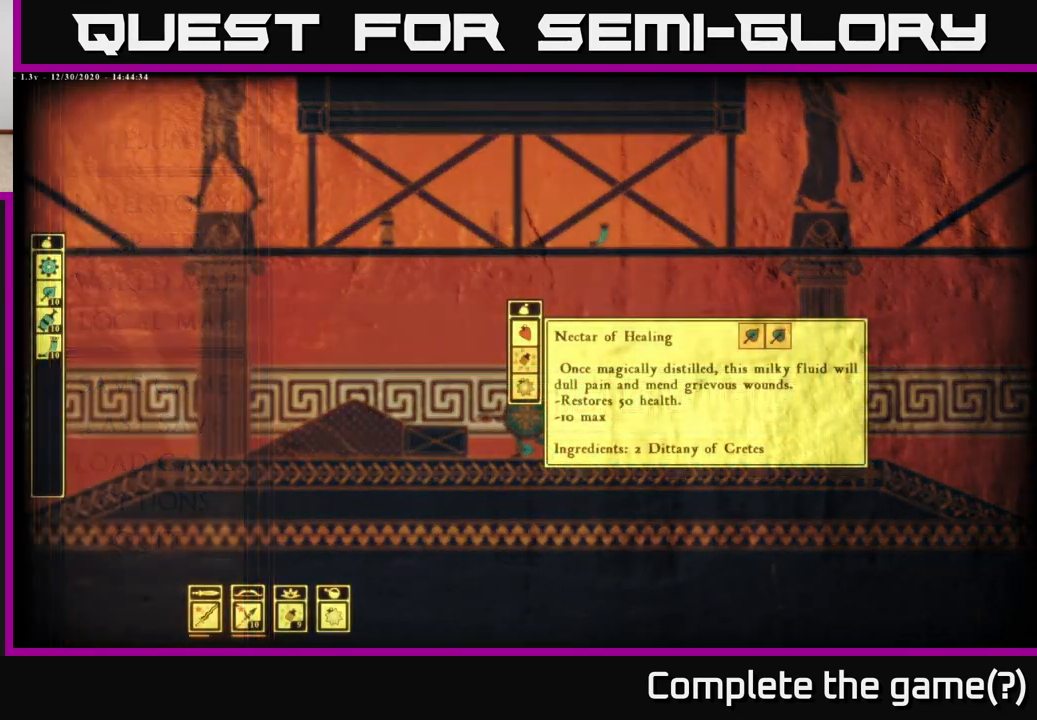
{"buttons": [], "left_stick": "center", "right_stick": "center", "events": []}
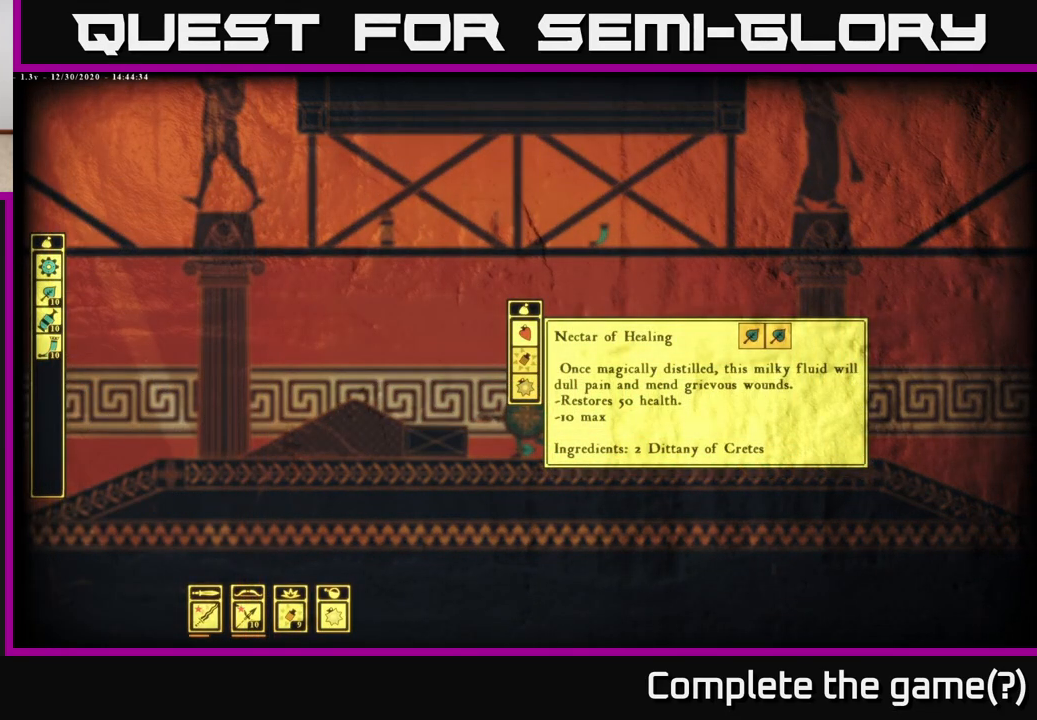
{"buttons": [], "left_stick": "center", "right_stick": "center", "events": []}
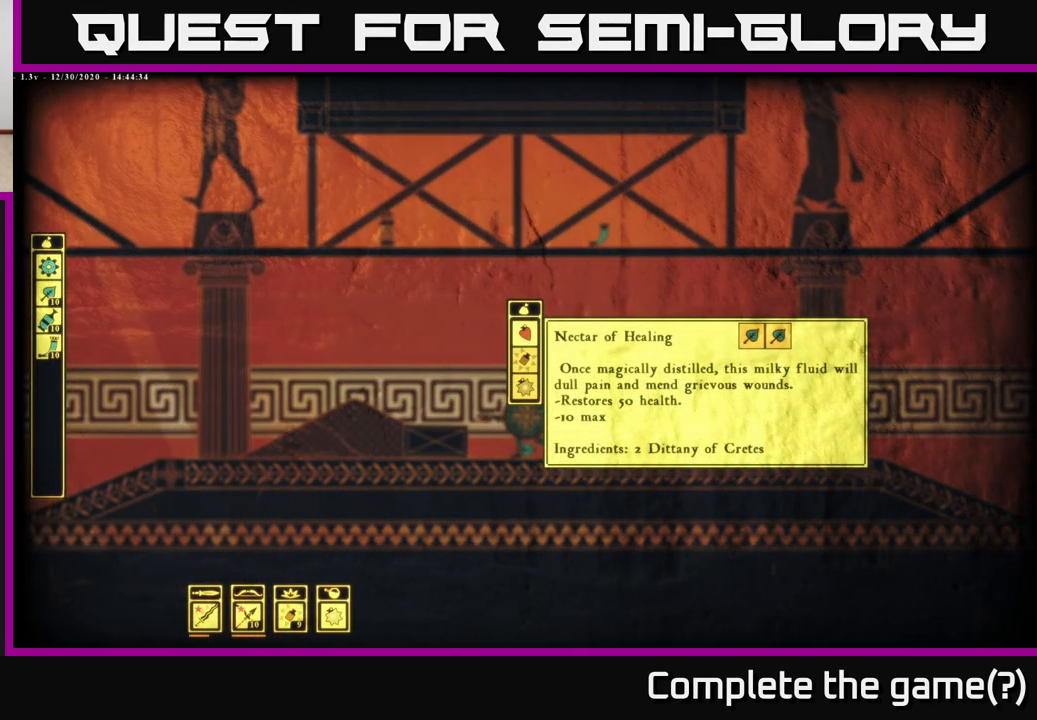
{"buttons": [], "left_stick": "center", "right_stick": "center", "events": [[200, "A", "down"], [283, "A", "up"]]}